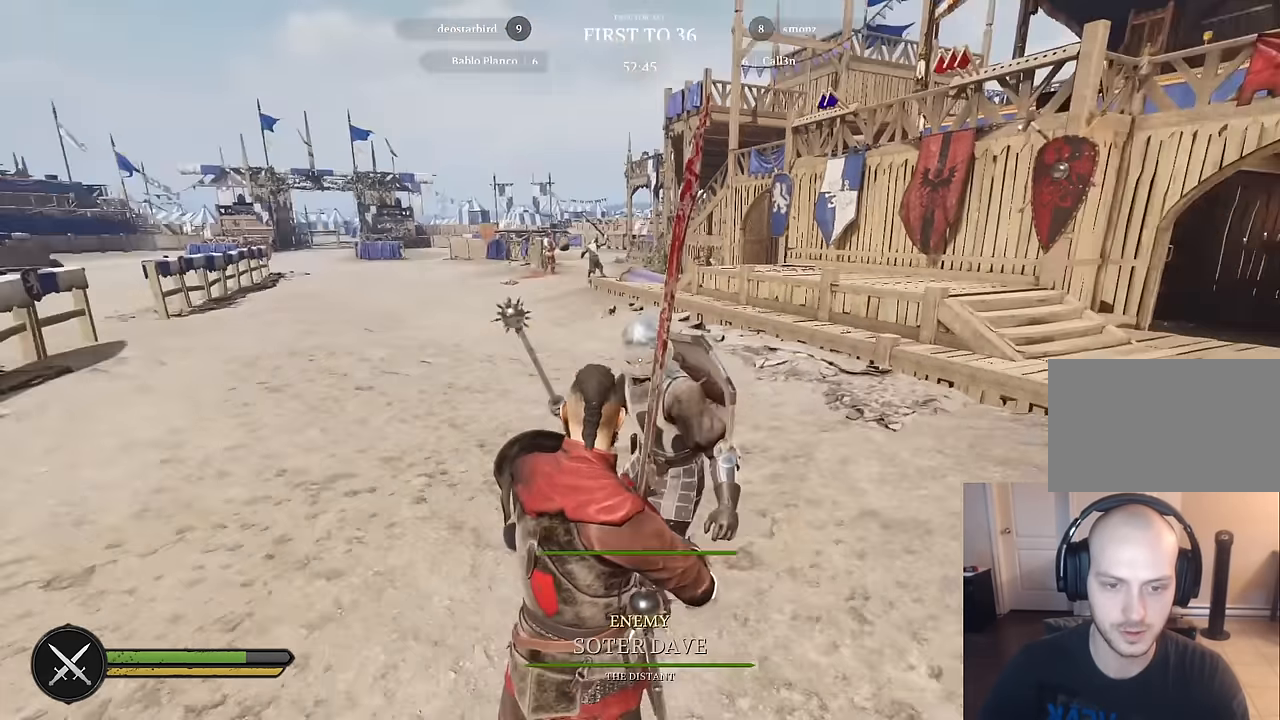
Gameplay with keyboard and mouse; each line is a JSON object with the keys and mouse buttons held at the frame after it. "events" lists presses ("down") and releases ("up") of "1", "2", "3", "4", "5", "a", "alt", "c", "caps_lock", "ctrl", "d", "e", "f", "g", "q", "r", "s", "shift", "space", "t", "tab", "v", "w", "x", "z", "mouse_left", "mouse_wheel" and "mouse_right" between this image and that frame as [ms after this image, input, new state], when the widget could be followed in between. "mouse_left", "mouse_wheel", "mouse_right" = the "left", "wheel", "right" buttons of the "mouse" list. No other keys are recorded. "wheel" means that the mouse wheel is clicked or scrolled. "mouse_move" is the direction in which the mouse moves at that frame (one of eight, or "still"), when it could be read.
{"keys": [], "mouse": [], "mouse_move": "right", "events": [[100, "a", "up"], [333, "s", "up"]]}
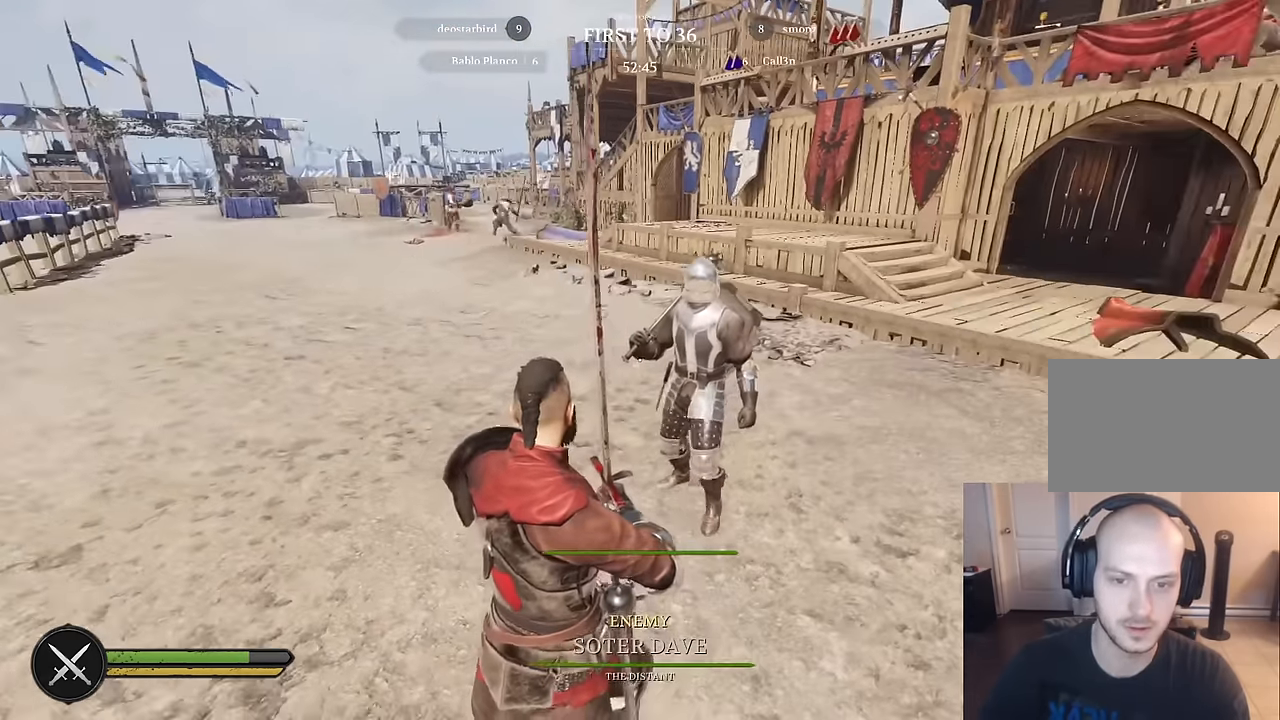
{"keys": [], "mouse": [], "mouse_move": "right", "events": []}
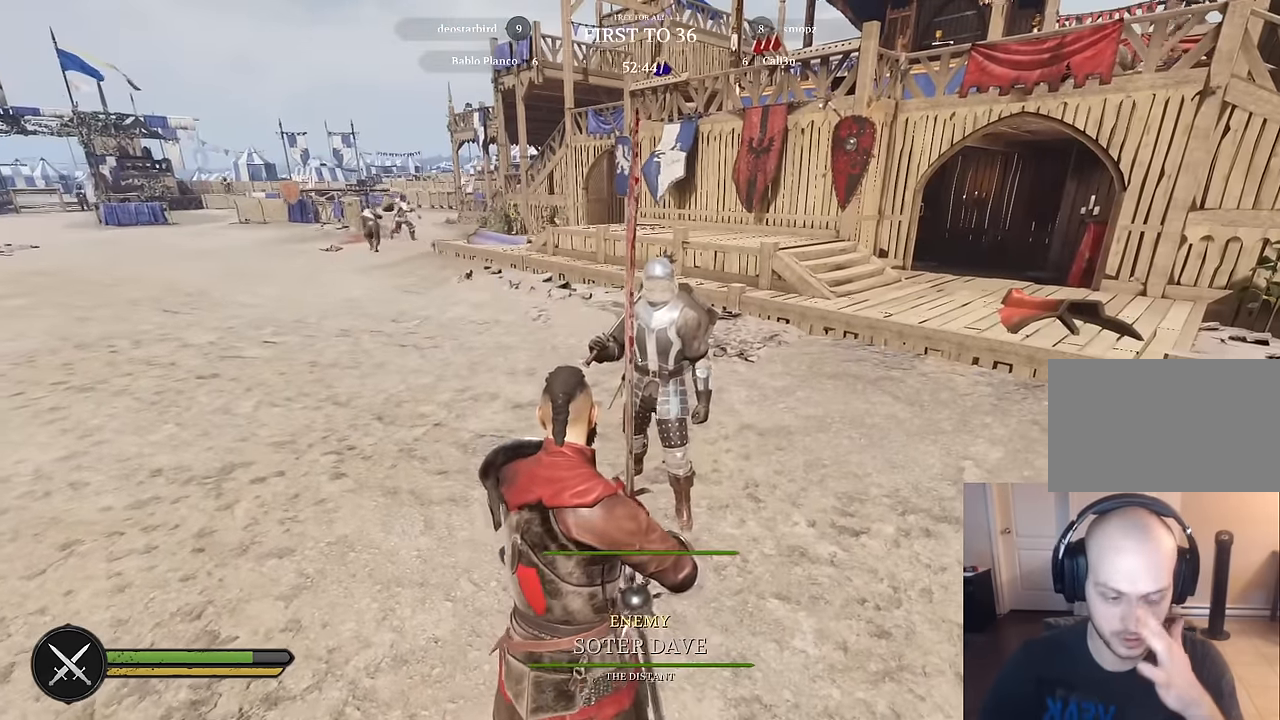
{"keys": [], "mouse": [], "mouse_move": "still", "events": []}
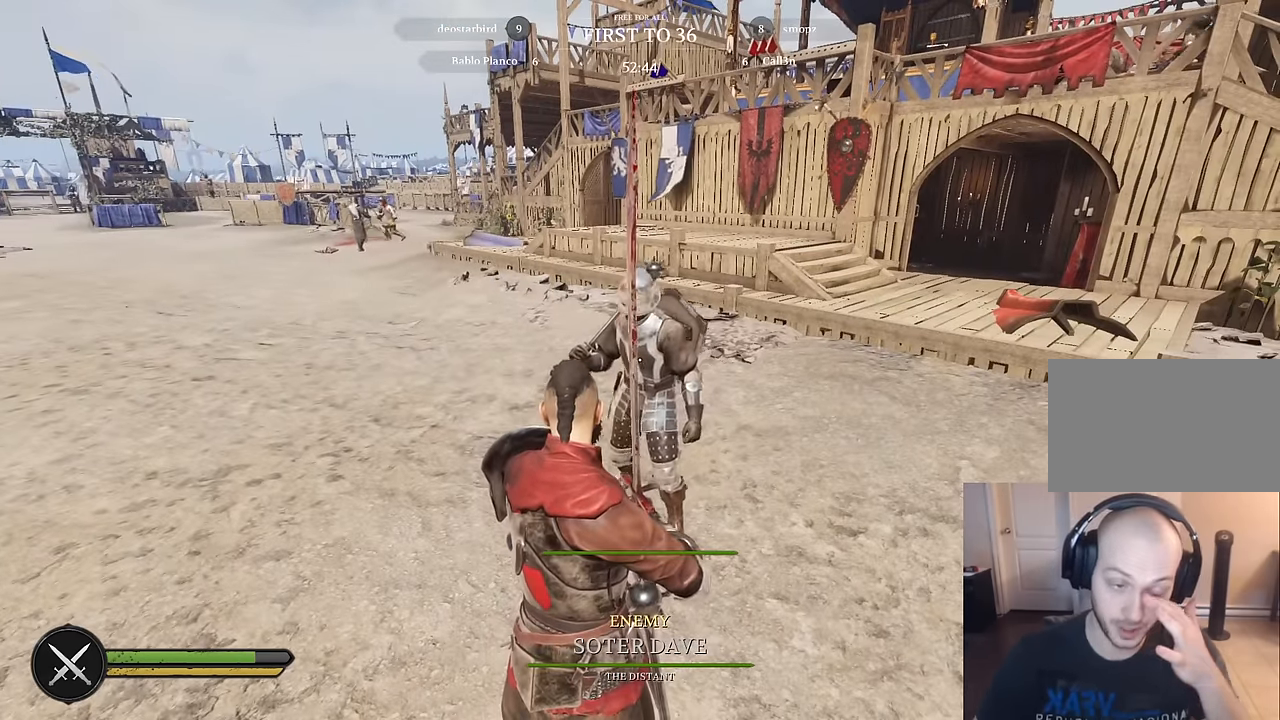
{"keys": [], "mouse": [], "mouse_move": "still", "events": []}
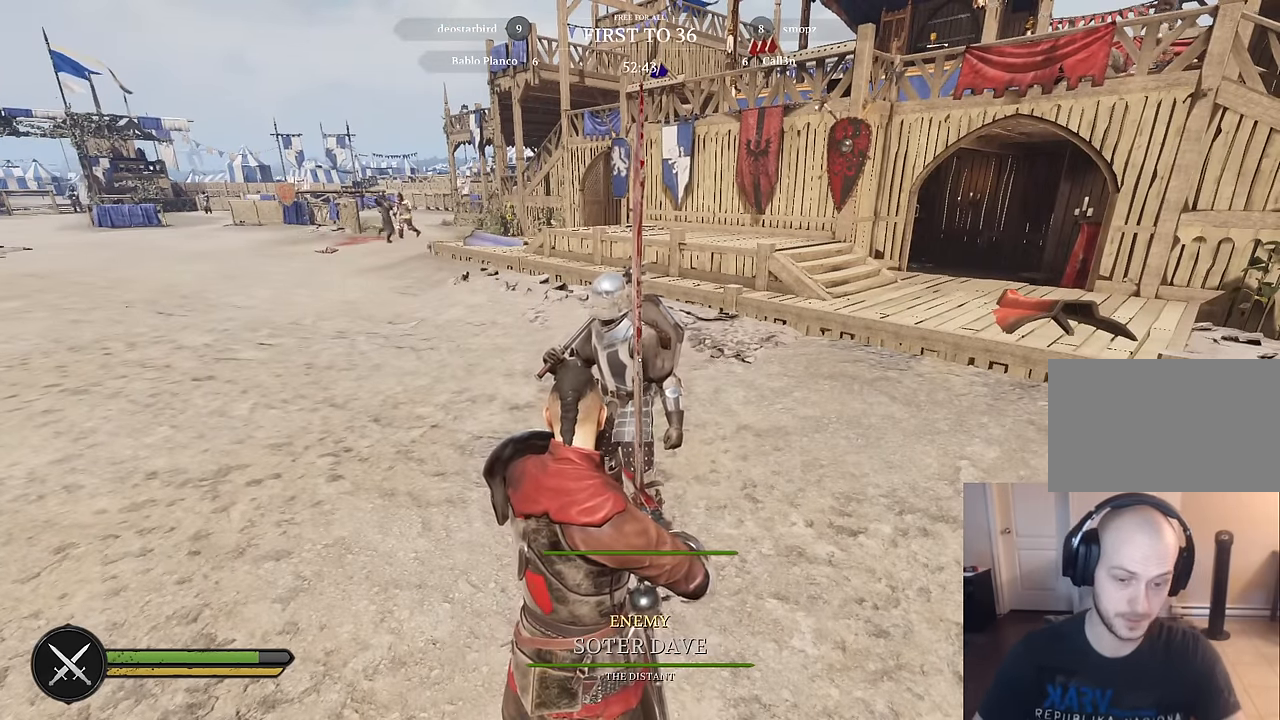
{"keys": [], "mouse": [], "mouse_move": "still", "events": []}
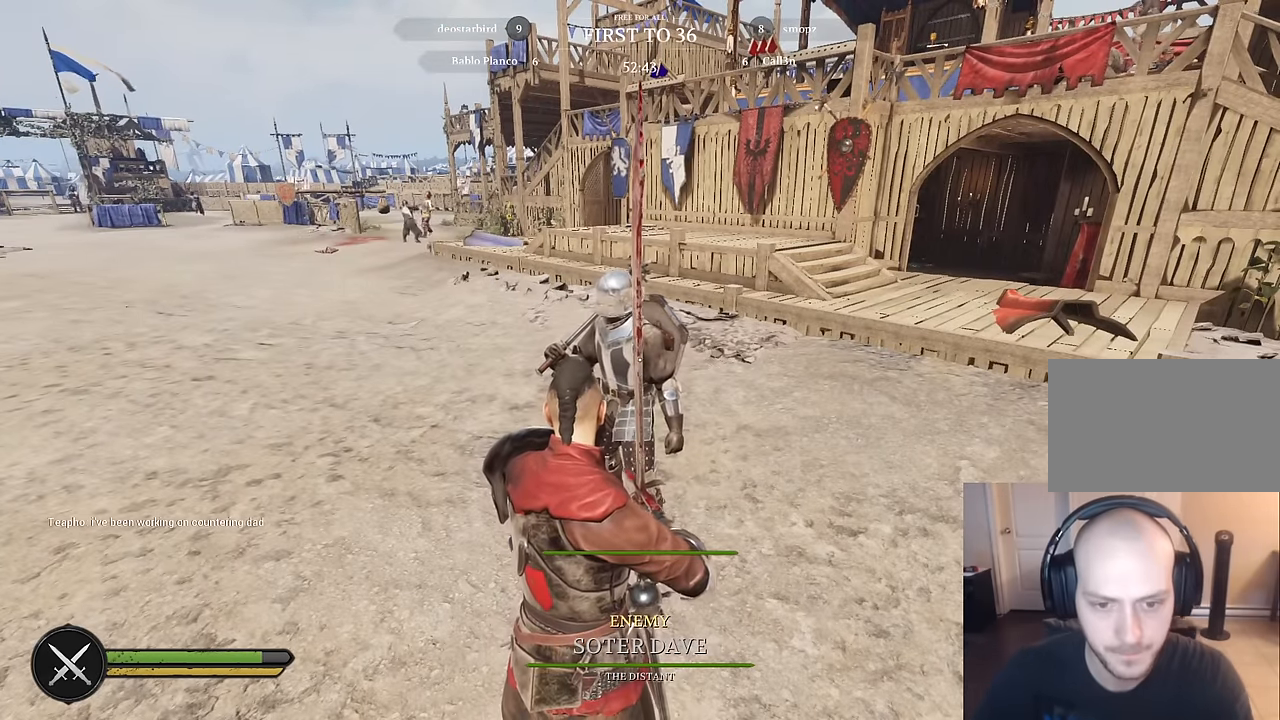
{"keys": [], "mouse": [], "mouse_move": "still", "events": []}
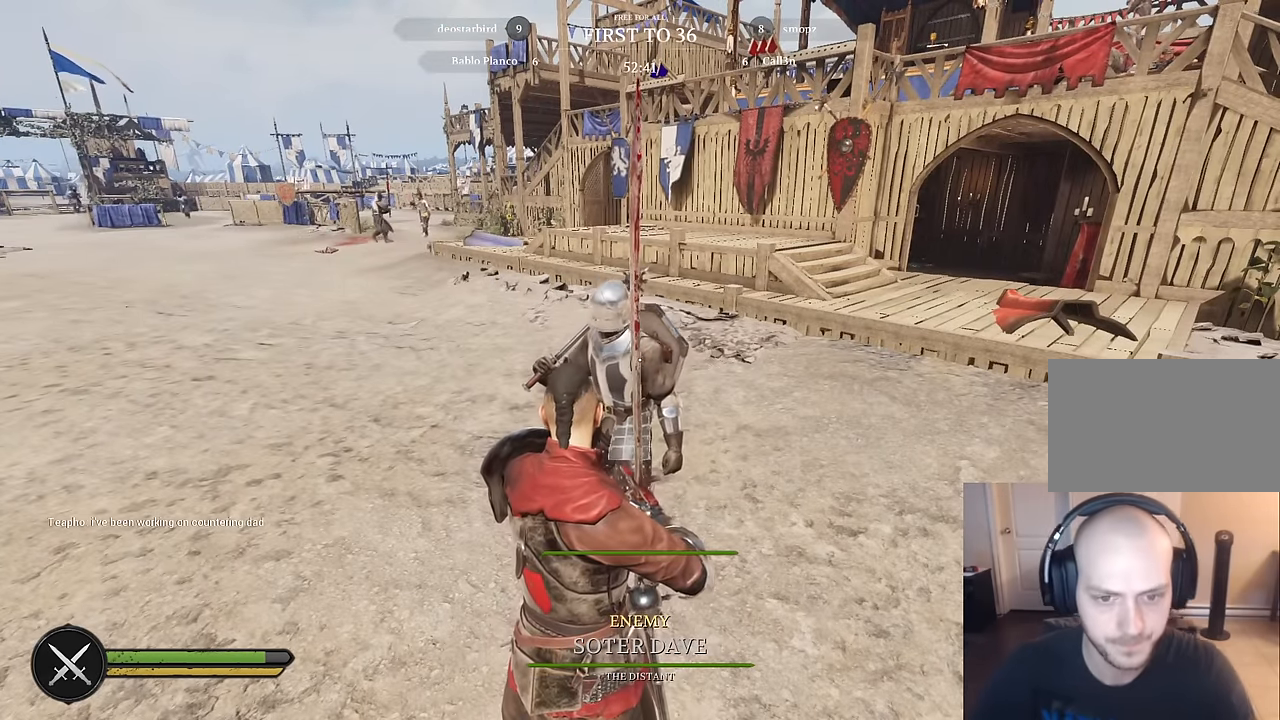
{"keys": [], "mouse": [], "mouse_move": "up", "events": [[383, "a", "down"], [383, "w", "down"], [400, "w", "up"], [433, "a", "up"]]}
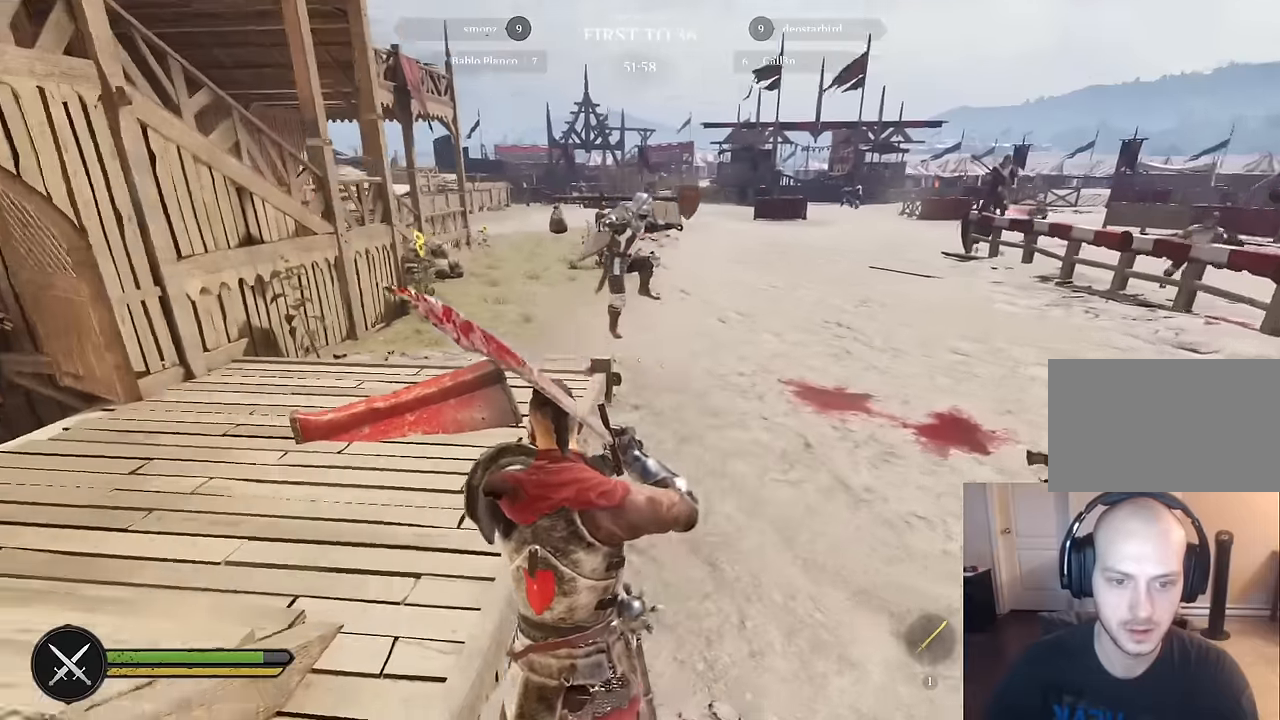
{"keys": ["shift", "w"], "mouse": [], "mouse_move": "up-right", "events": [[217, "d", "down"], [400, "w", "down"], [450, "shift", "down"], [500, "d", "up"]]}
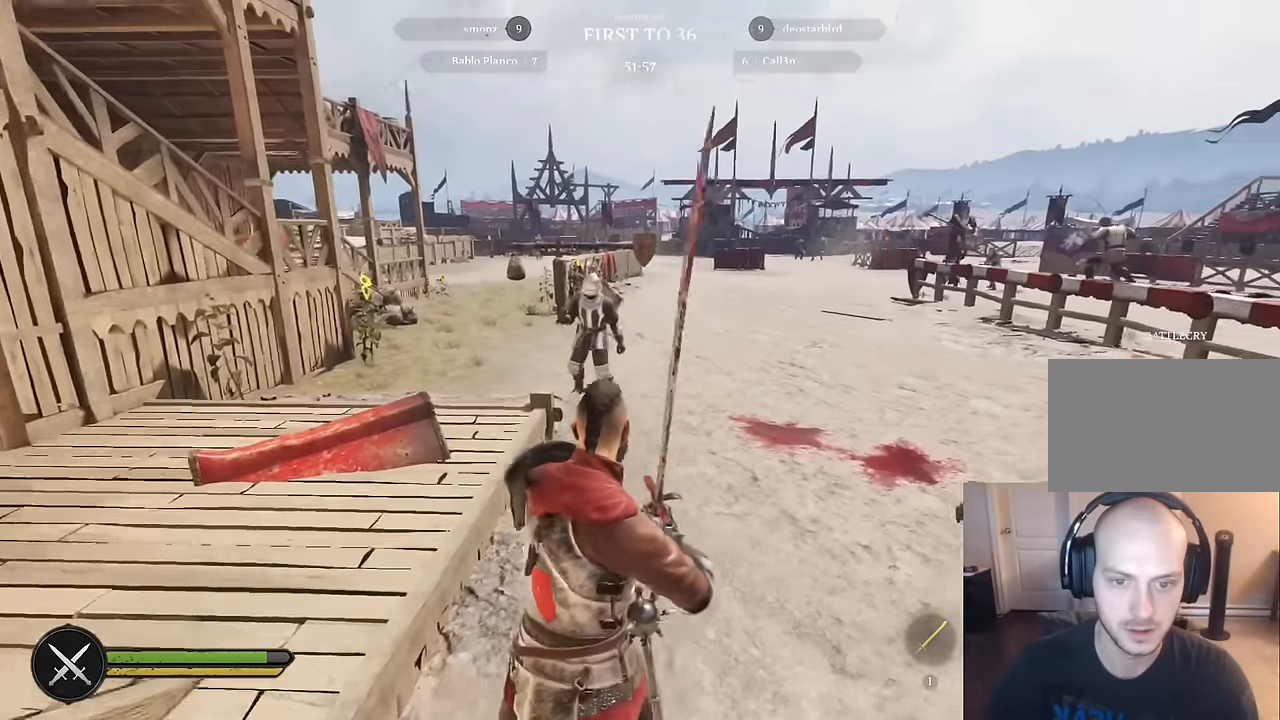
{"keys": ["d", "shift", "w"], "mouse": [], "mouse_move": "left", "events": [[333, "d", "down"]]}
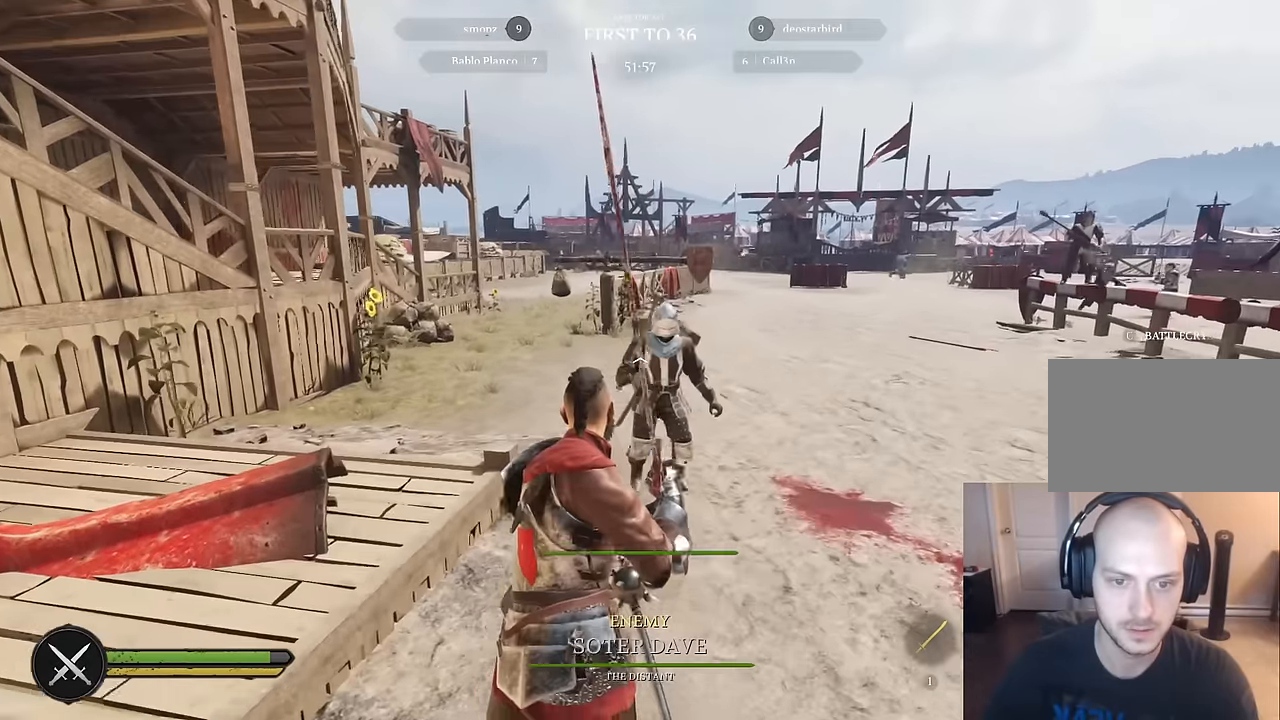
{"keys": ["d", "shift", "w"], "mouse": [], "mouse_move": "down-right", "events": []}
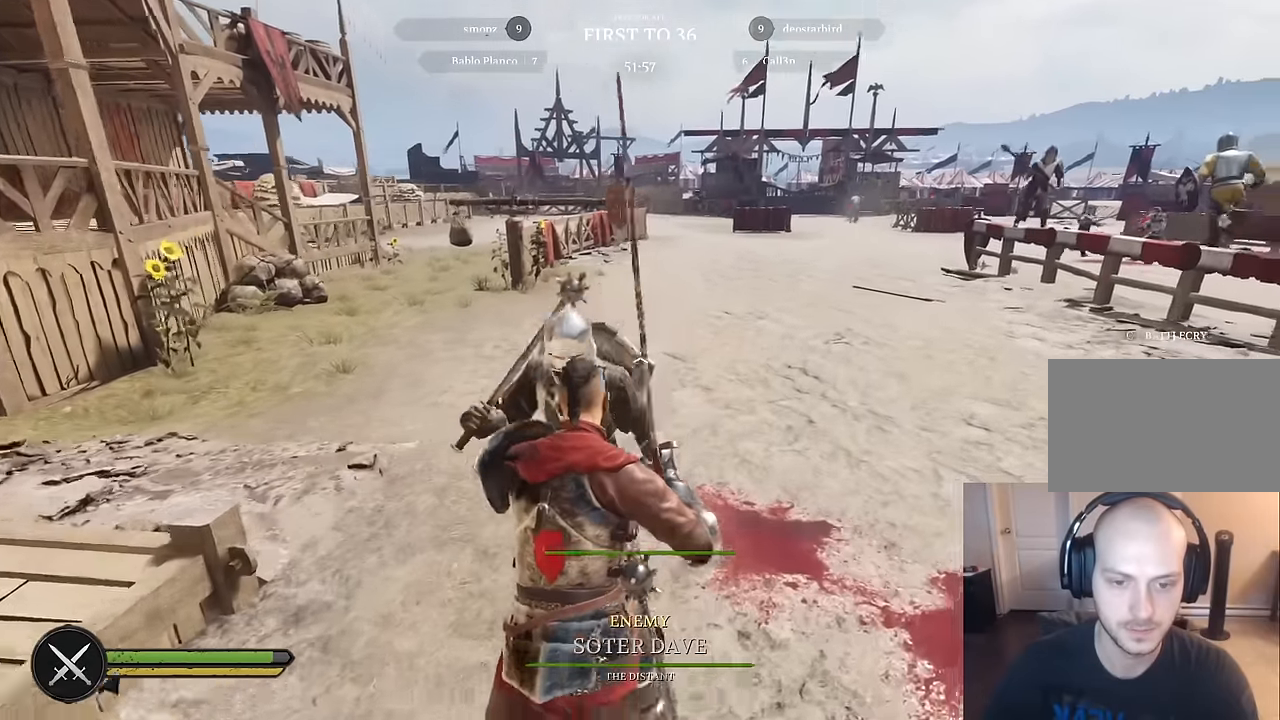
{"keys": [], "mouse": [], "mouse_move": "down", "events": [[133, "d", "up"], [133, "shift", "up"], [133, "w", "up"]]}
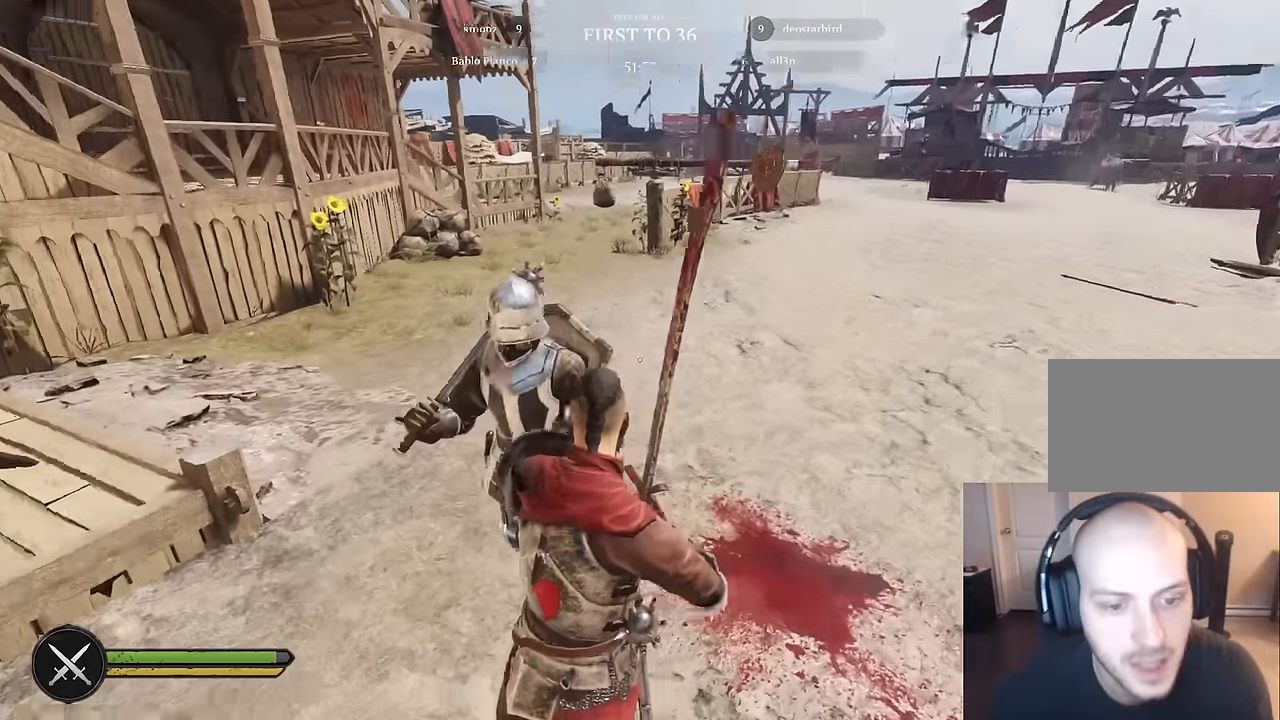
{"keys": ["d"], "mouse": [], "mouse_move": "still", "events": [[383, "d", "down"]]}
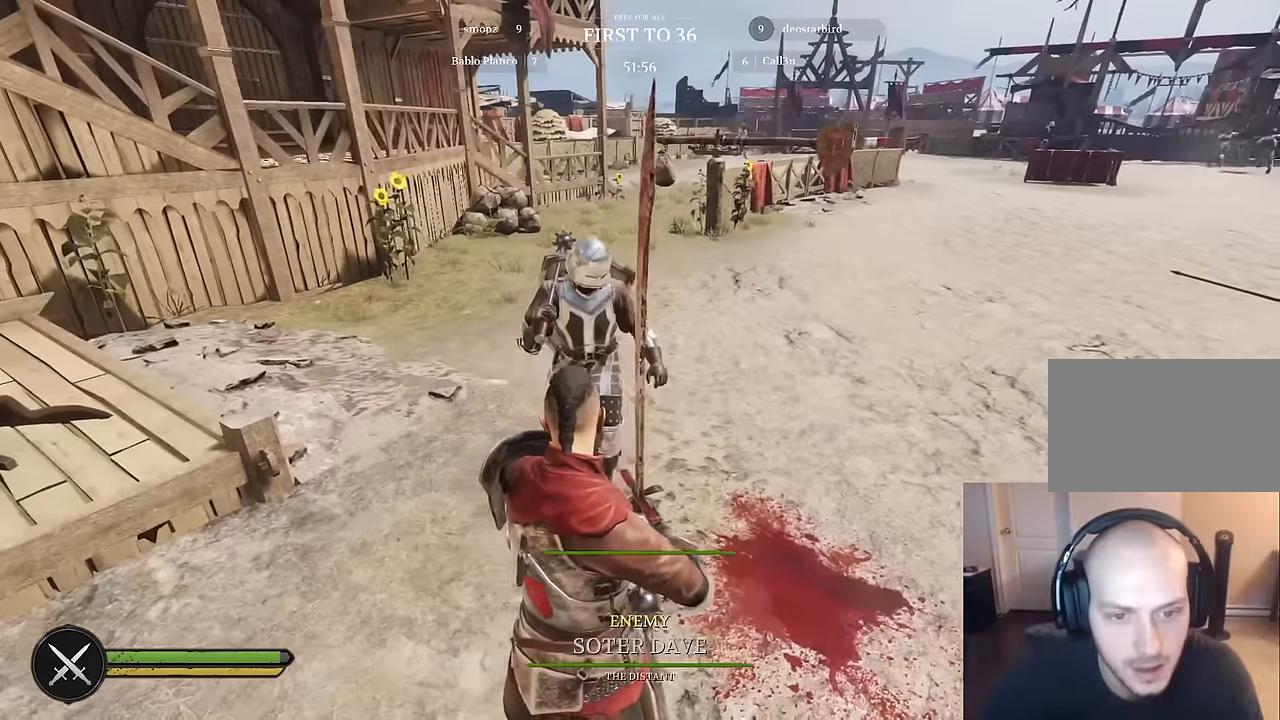
{"keys": ["d"], "mouse": [], "mouse_move": "up-right", "events": [[250, "w", "down"], [483, "w", "up"]]}
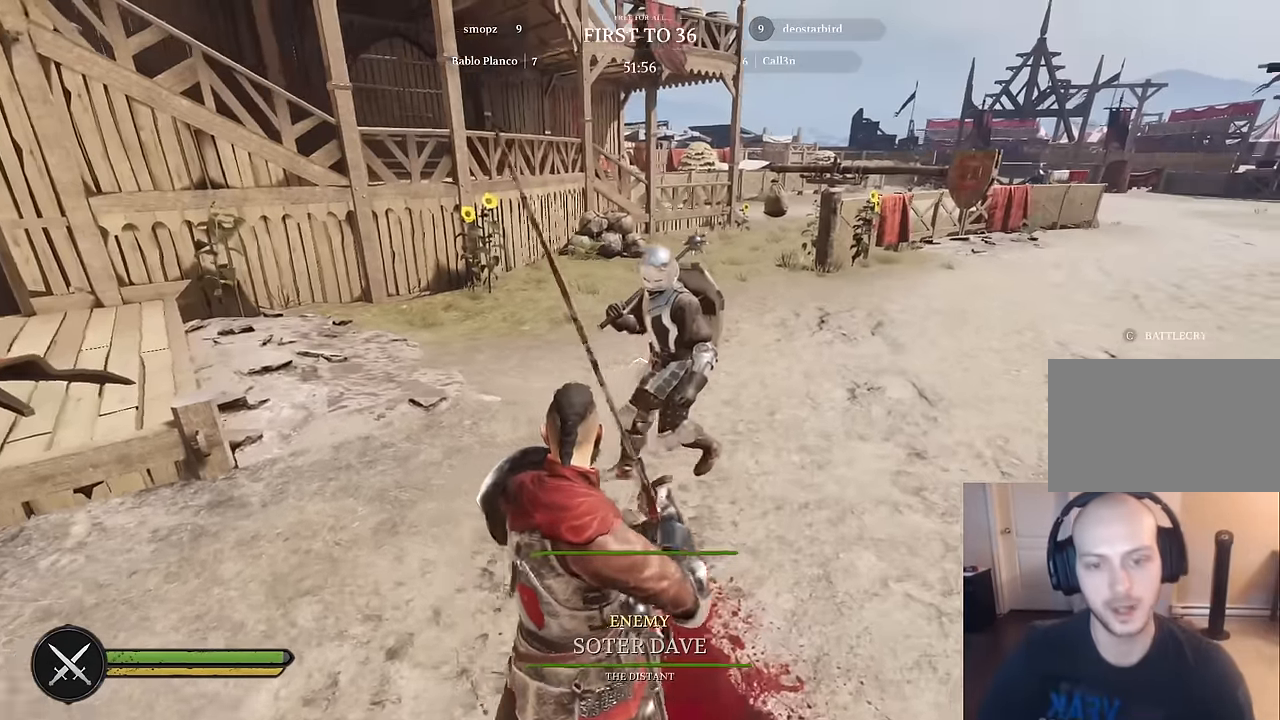
{"keys": ["d"], "mouse": [], "mouse_move": "up", "events": []}
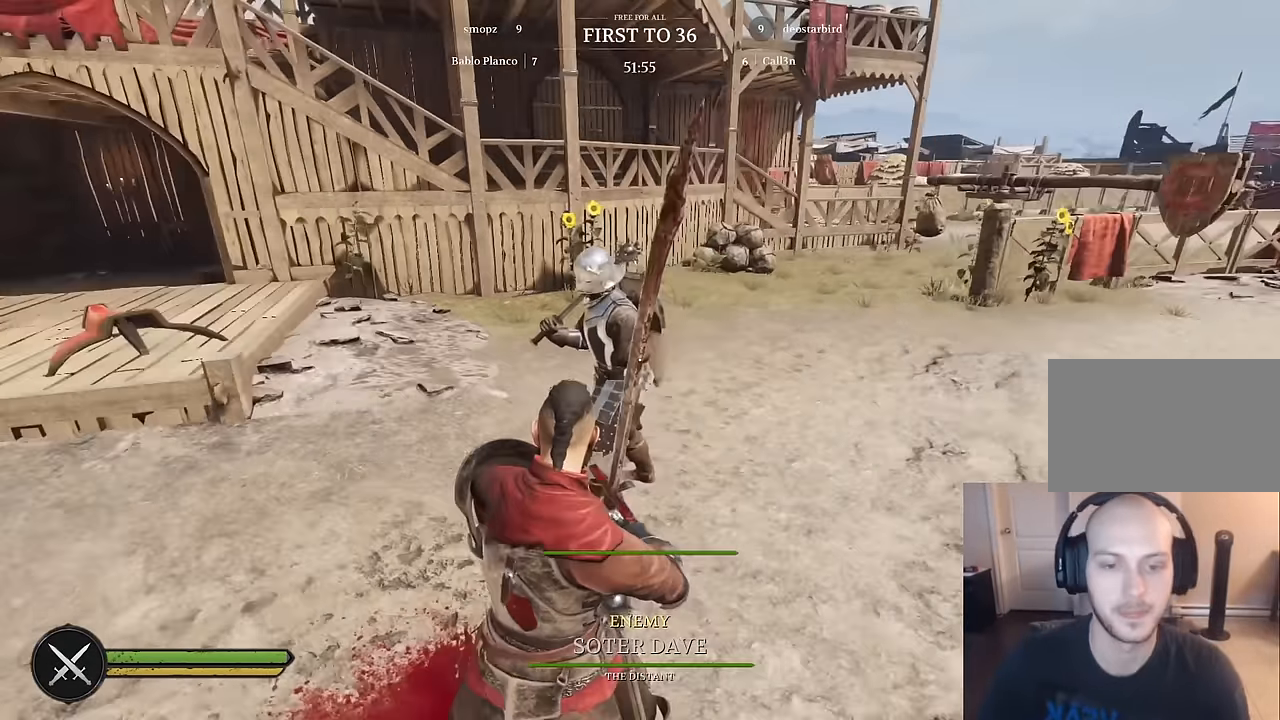
{"keys": [], "mouse": [], "mouse_move": "up", "events": [[150, "s", "down"], [183, "d", "up"], [383, "s", "up"]]}
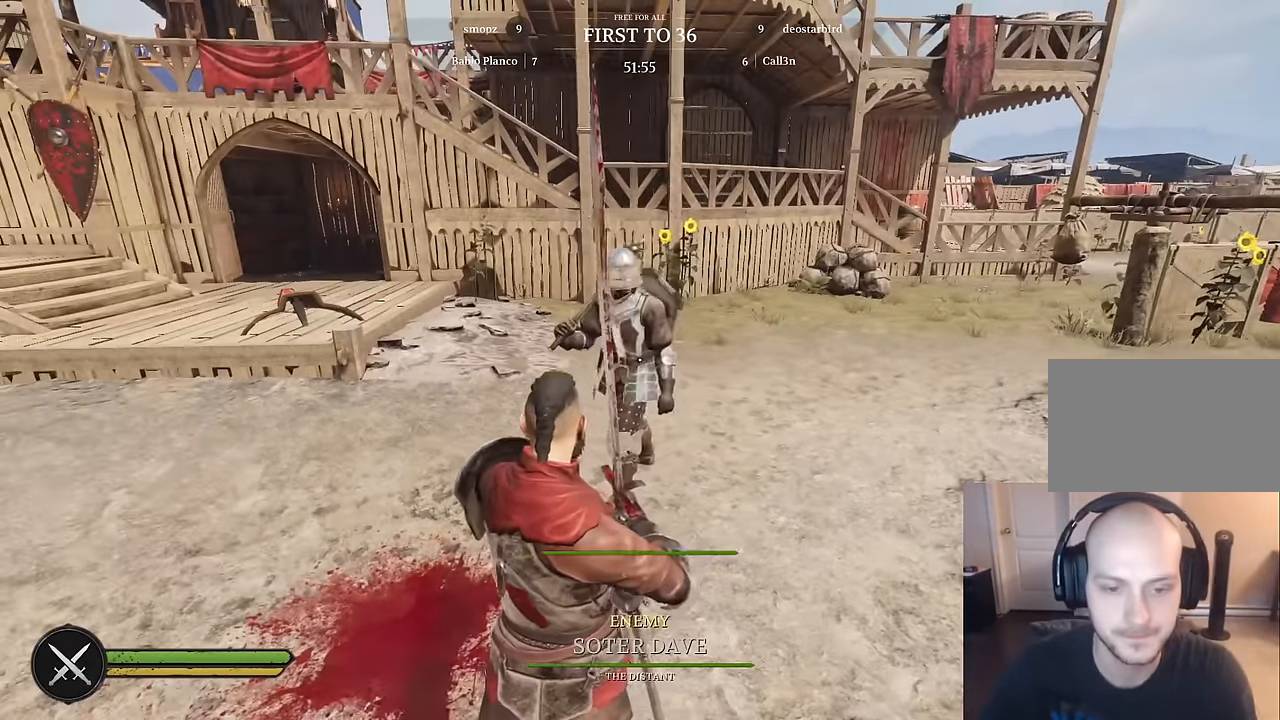
{"keys": ["d"], "mouse": [], "mouse_move": "still", "events": [[350, "d", "down"]]}
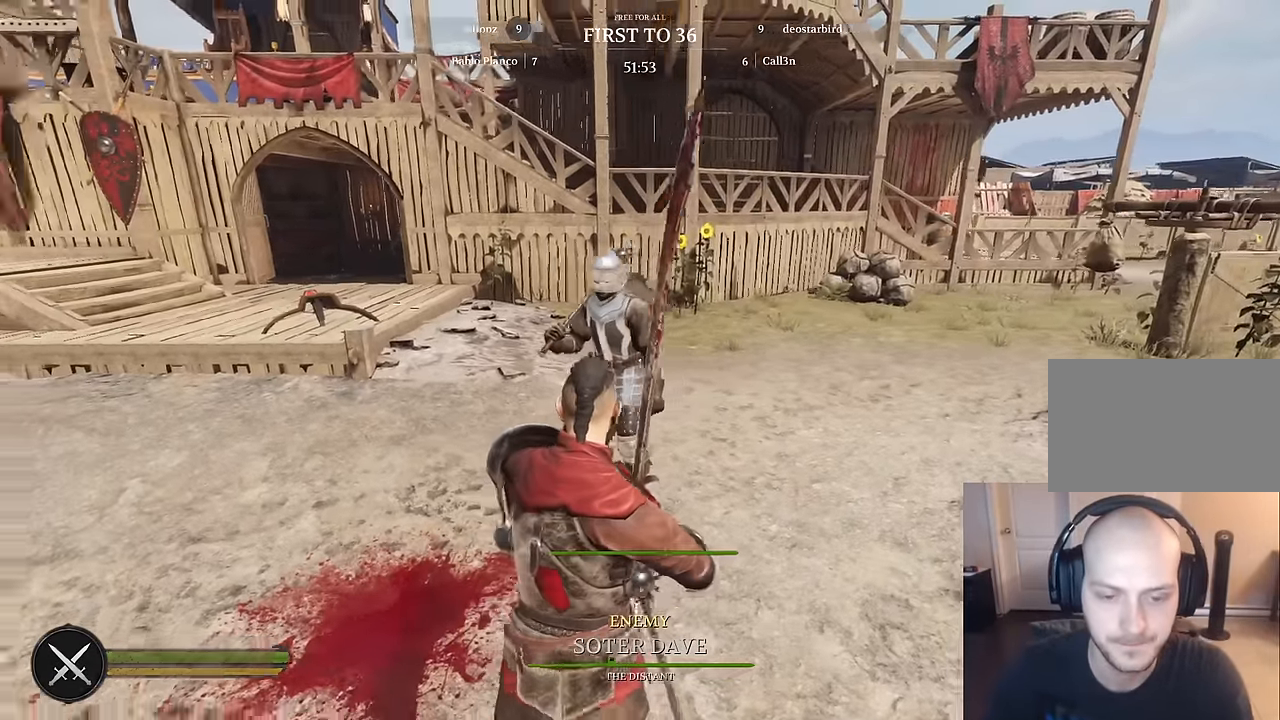
{"keys": [], "mouse": [], "mouse_move": "still", "events": [[83, "d", "up"]]}
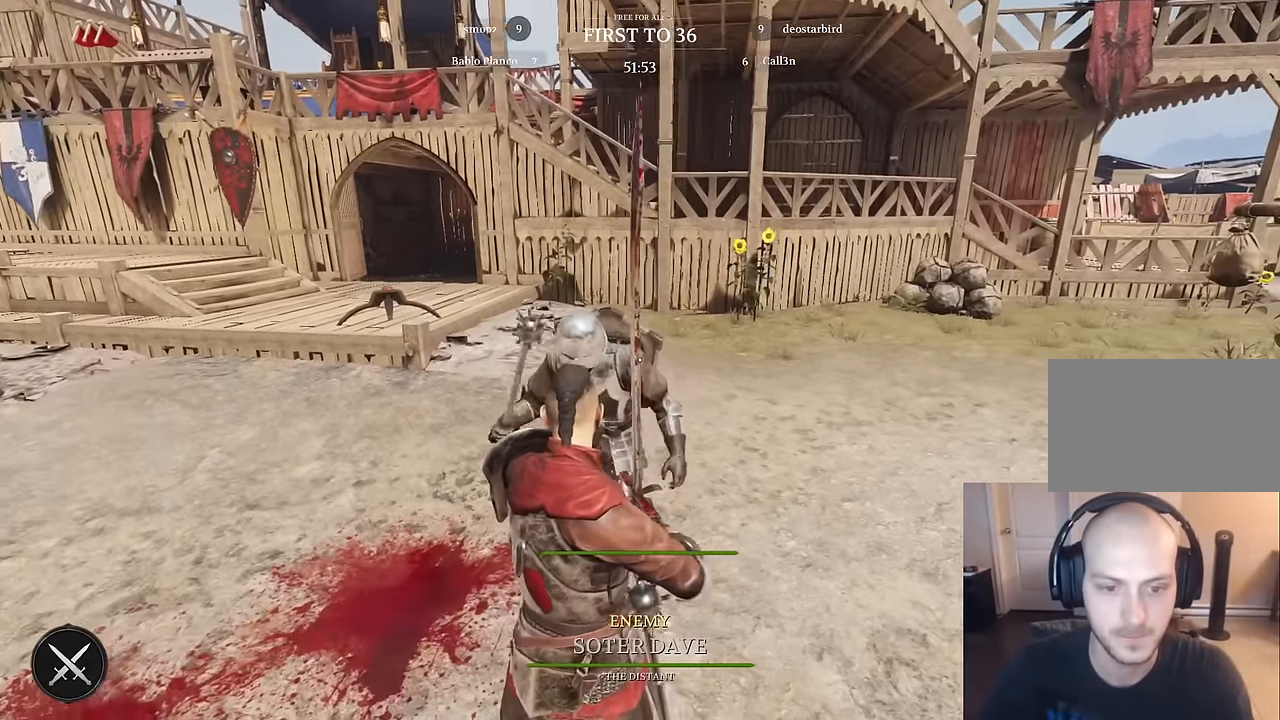
{"keys": [], "mouse": [], "mouse_move": "still", "events": []}
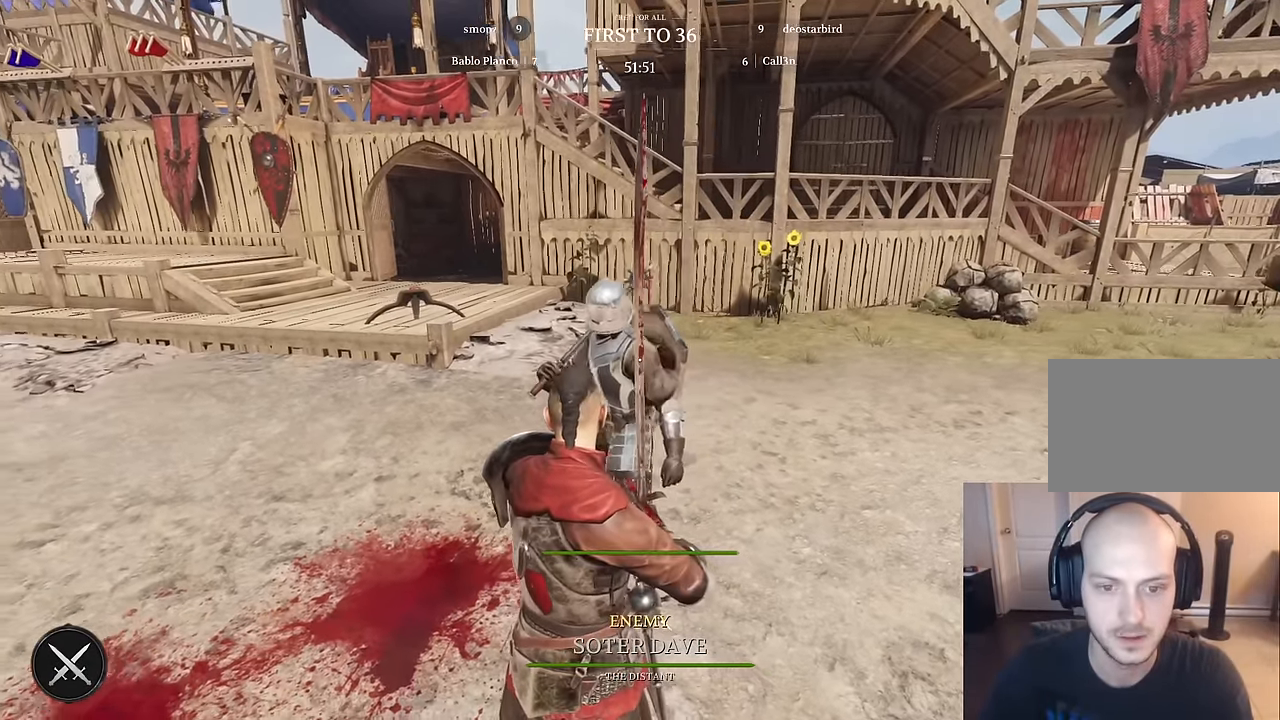
{"keys": [], "mouse": [], "mouse_move": "still", "events": []}
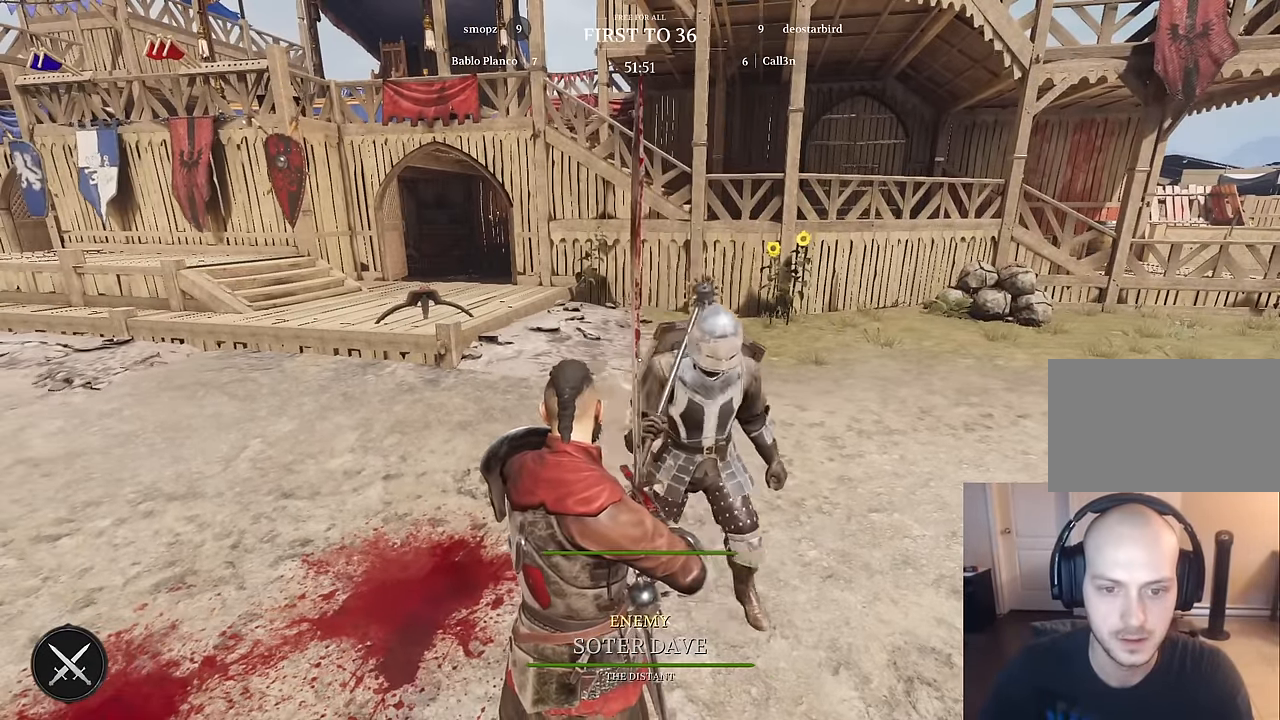
{"keys": [], "mouse": [], "mouse_move": "right", "events": []}
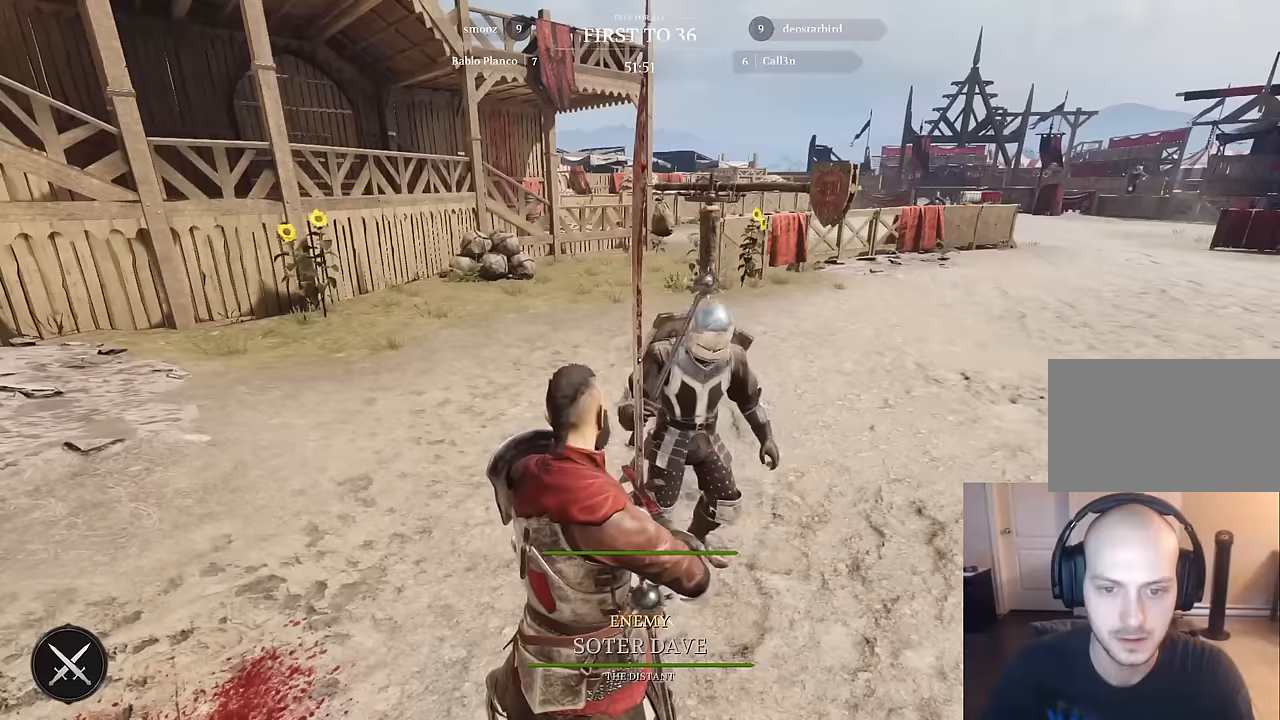
{"keys": [], "mouse": [], "mouse_move": "left", "events": []}
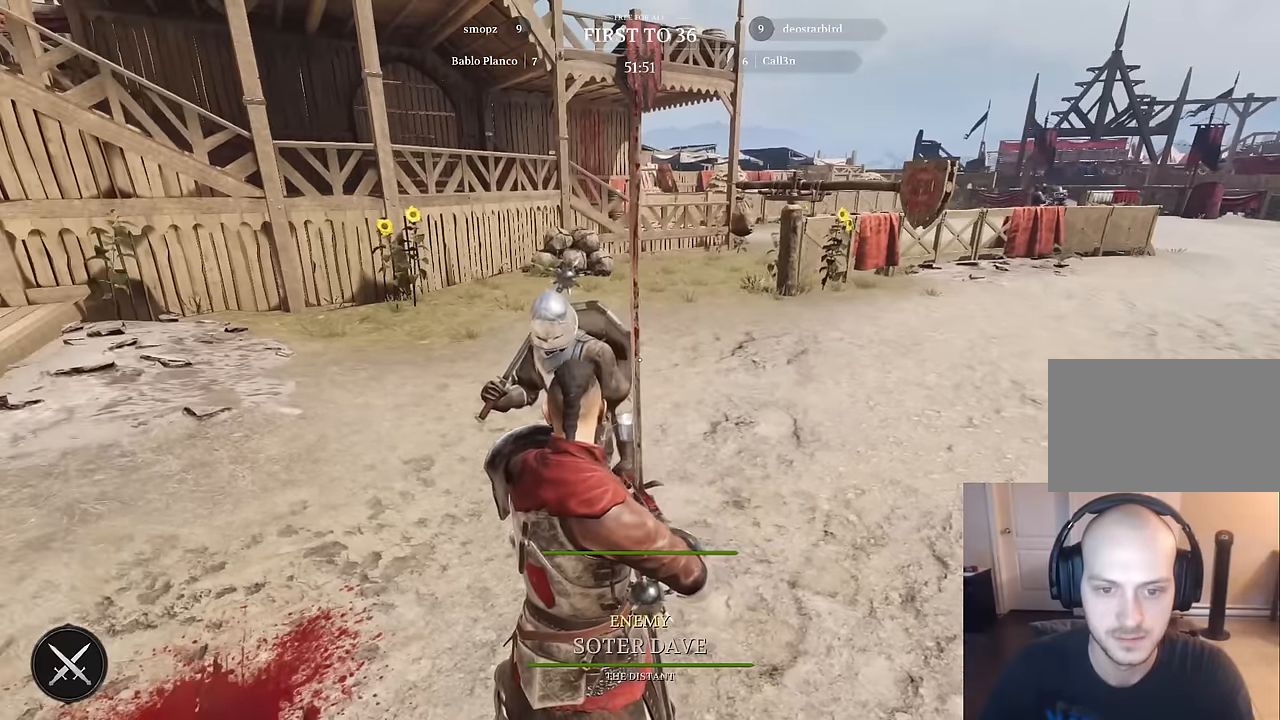
{"keys": [], "mouse": [], "mouse_move": "still", "events": []}
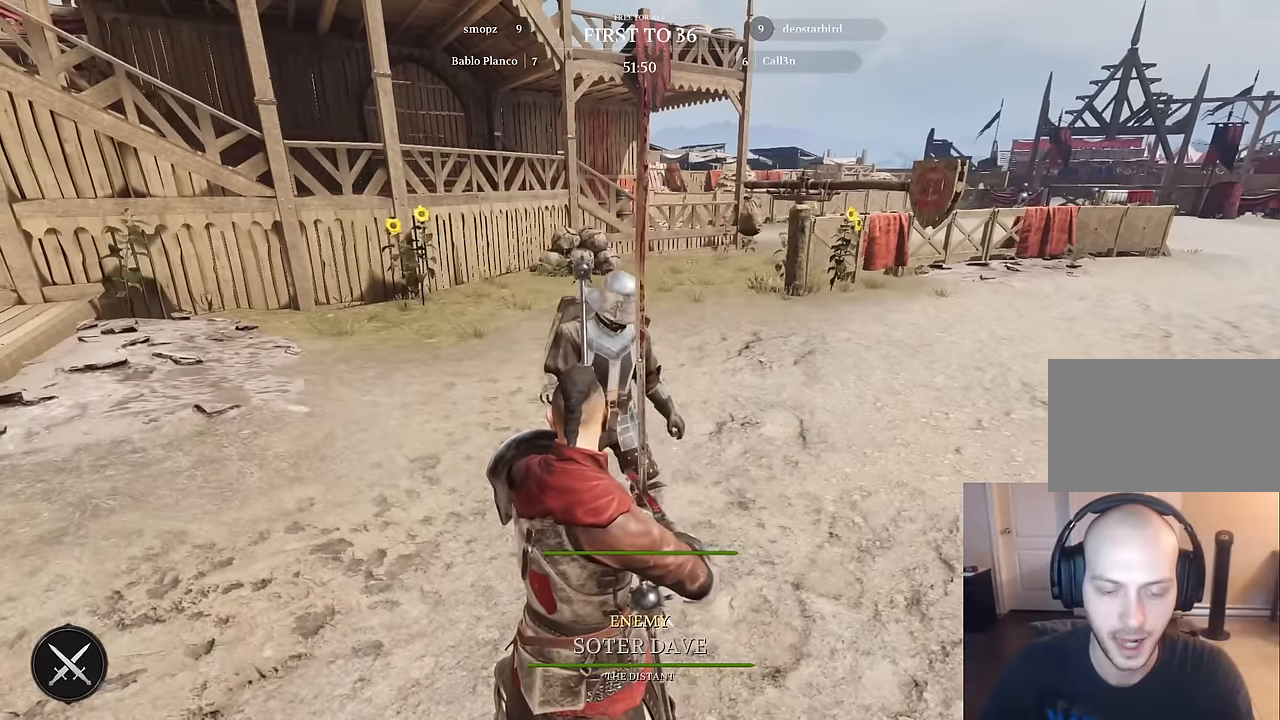
{"keys": [], "mouse": [], "mouse_move": "right", "events": []}
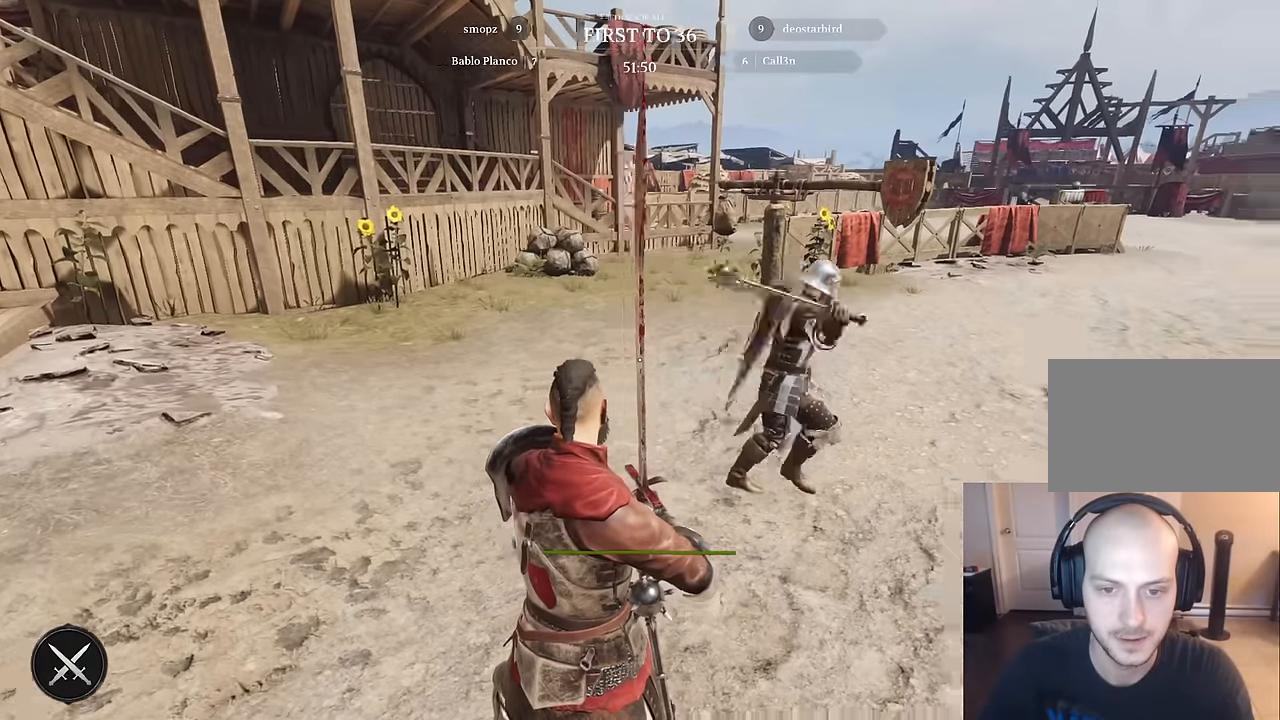
{"keys": ["d", "w"], "mouse": [], "mouse_move": "still", "events": [[233, "w", "down"], [417, "d", "down"]]}
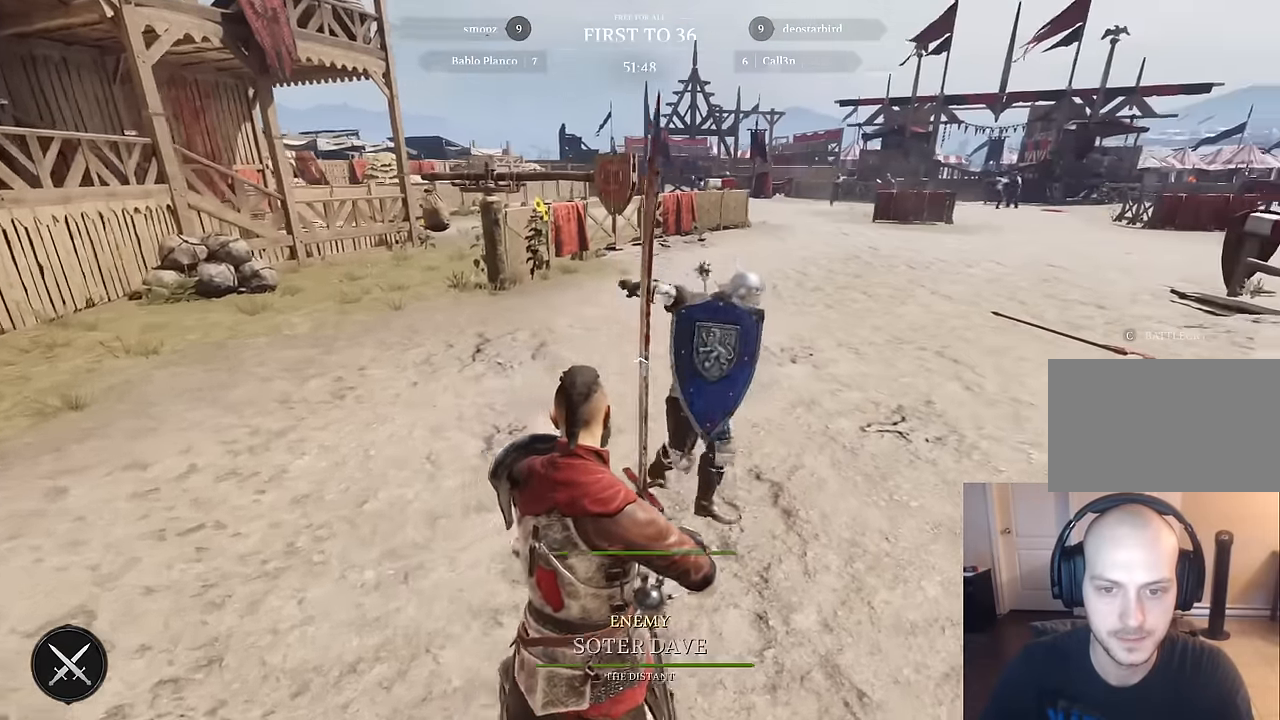
{"keys": [], "mouse": [], "mouse_move": "left", "events": [[67, "w", "up"], [200, "d", "up"]]}
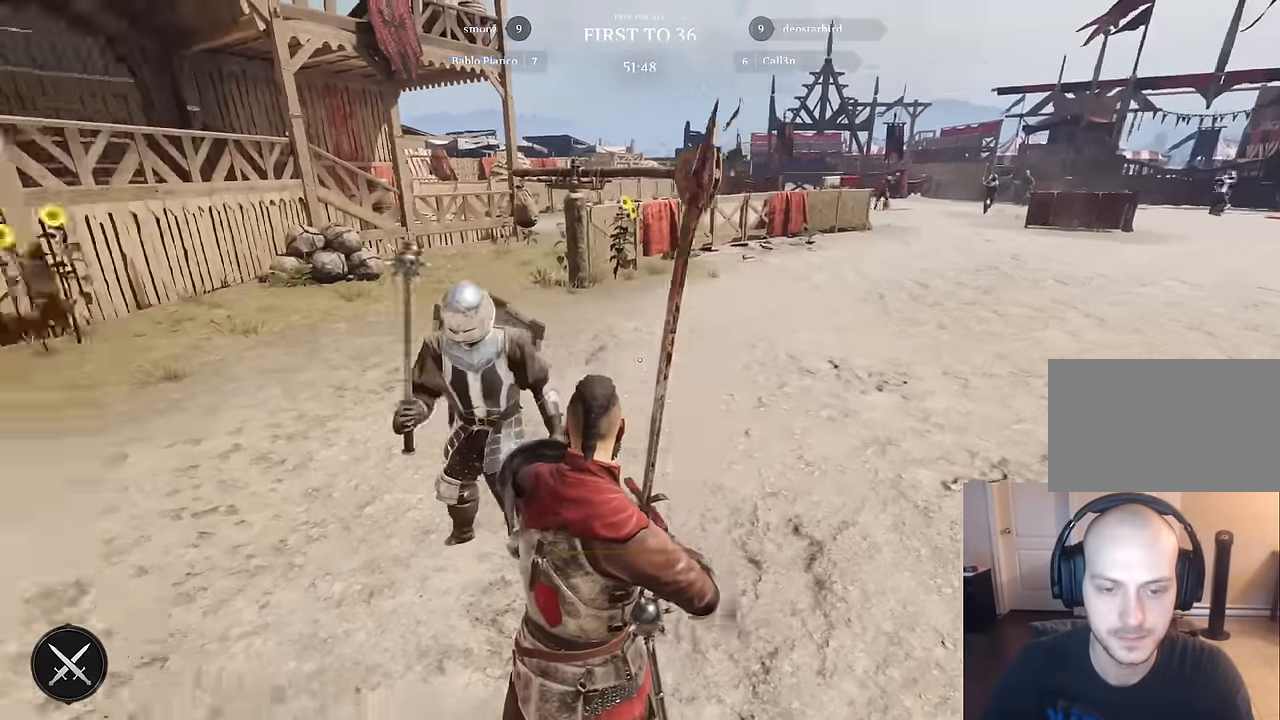
{"keys": [], "mouse": [], "mouse_move": "still", "events": []}
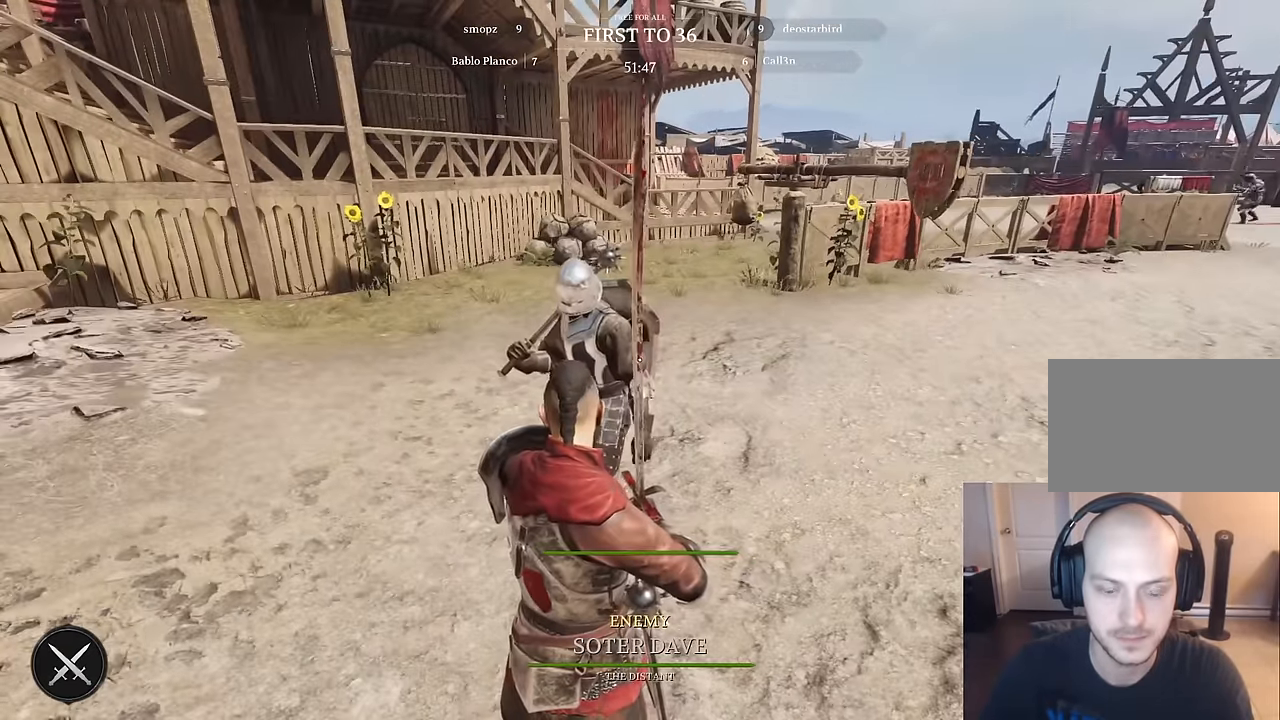
{"keys": ["d"], "mouse": [], "mouse_move": "still", "events": [[467, "d", "down"]]}
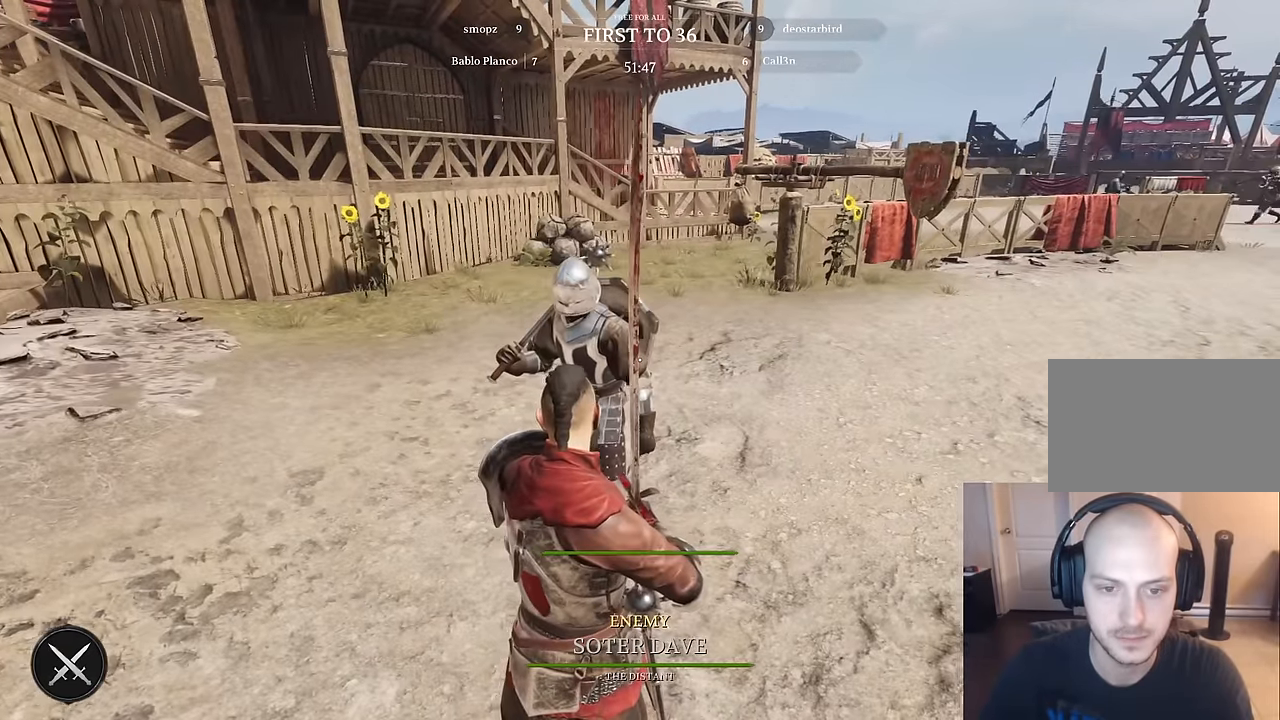
{"keys": [], "mouse": [], "mouse_move": "still", "events": [[200, "d", "up"]]}
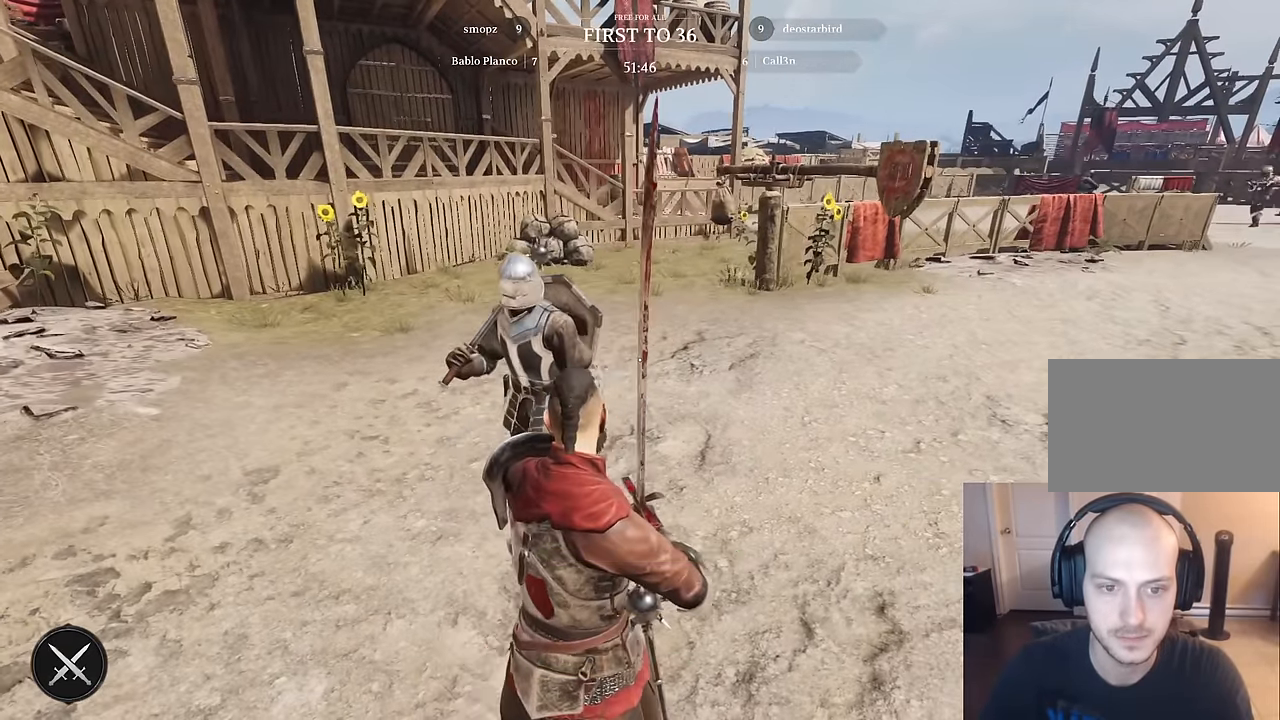
{"keys": ["d"], "mouse": [], "mouse_move": "still", "events": [[267, "d", "down"]]}
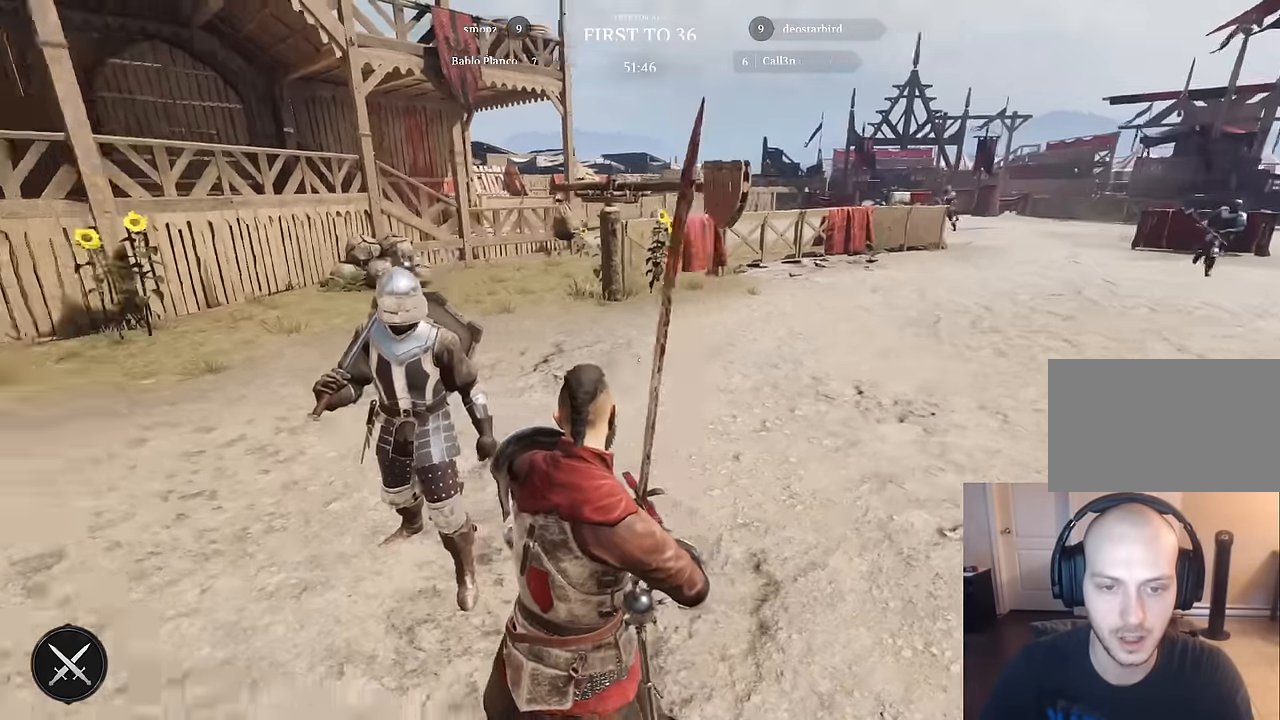
{"keys": [], "mouse": [], "mouse_move": "right", "events": [[100, "a", "down"], [100, "d", "up"], [100, "w", "down"], [234, "a", "up"], [334, "w", "up"]]}
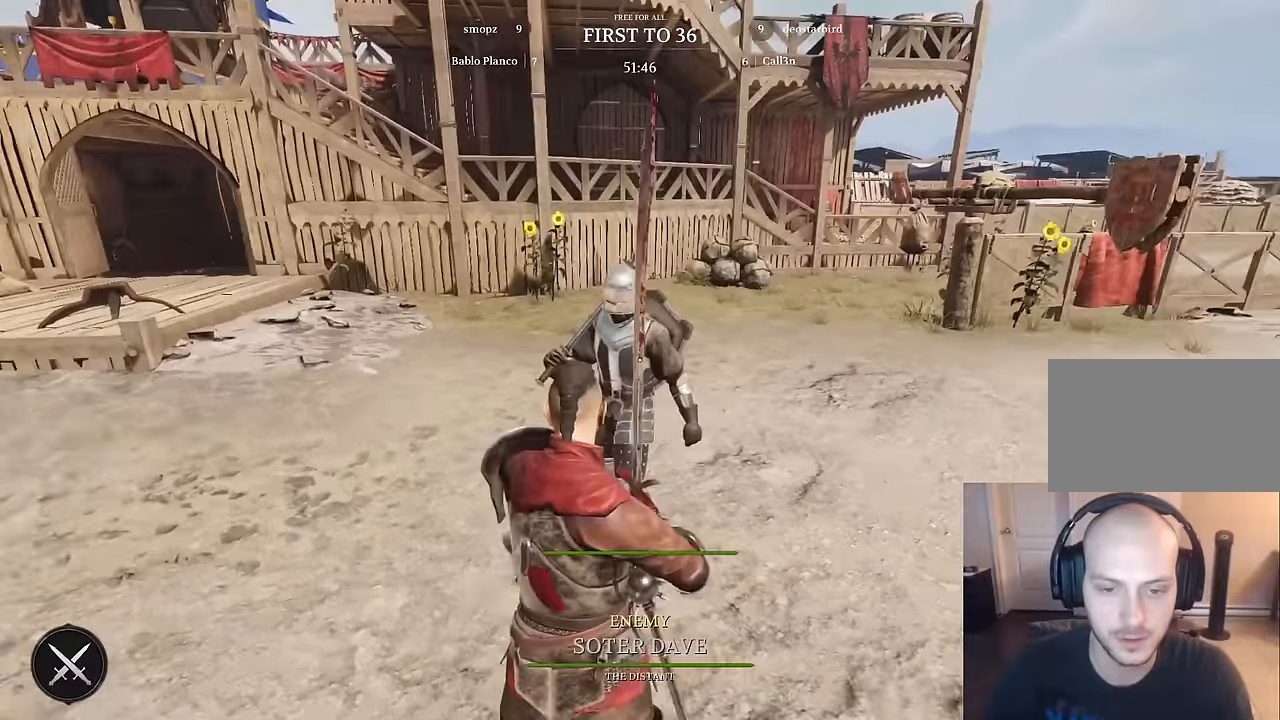
{"keys": [], "mouse": [], "mouse_move": "still", "events": []}